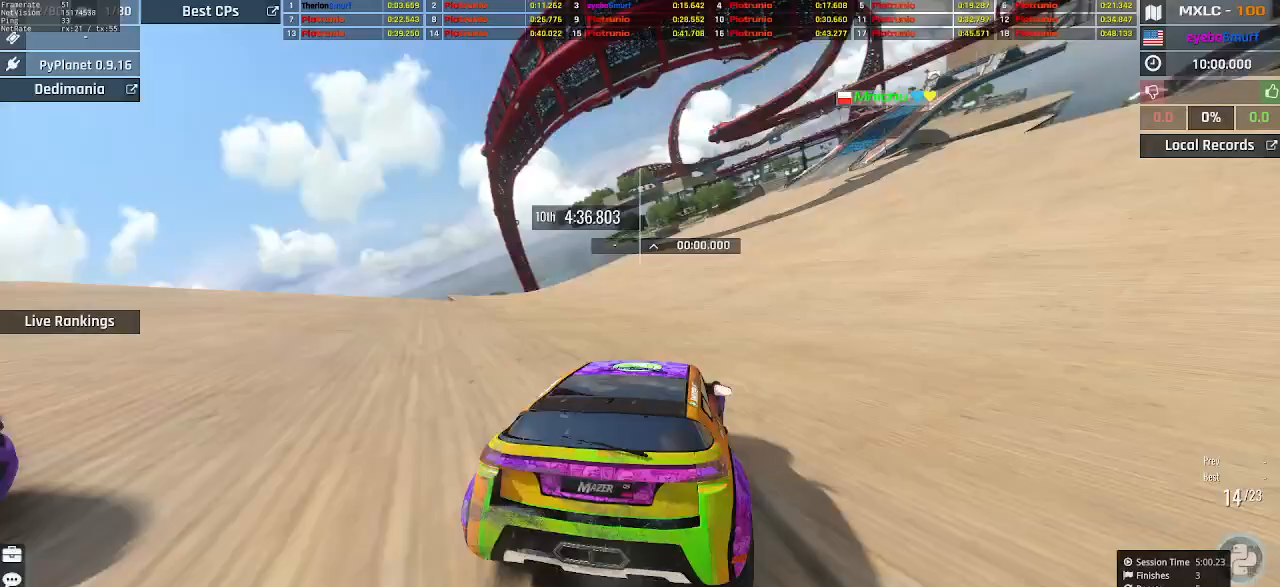
Gameplay with keyboard; each line is a JSON object with the keys held at the frame after it. "events" lists presses ("down") and releases ("up") of "down", "left", "right" and "up" between this image and that frame as [ms after this image, input, new state], when the widget could be followed in between. No other keys are recorded. Mouse input is not recorded.
{"keys": ["up"], "events": [[300, "right", "up"], [367, "left", "down"], [433, "left", "up"]]}
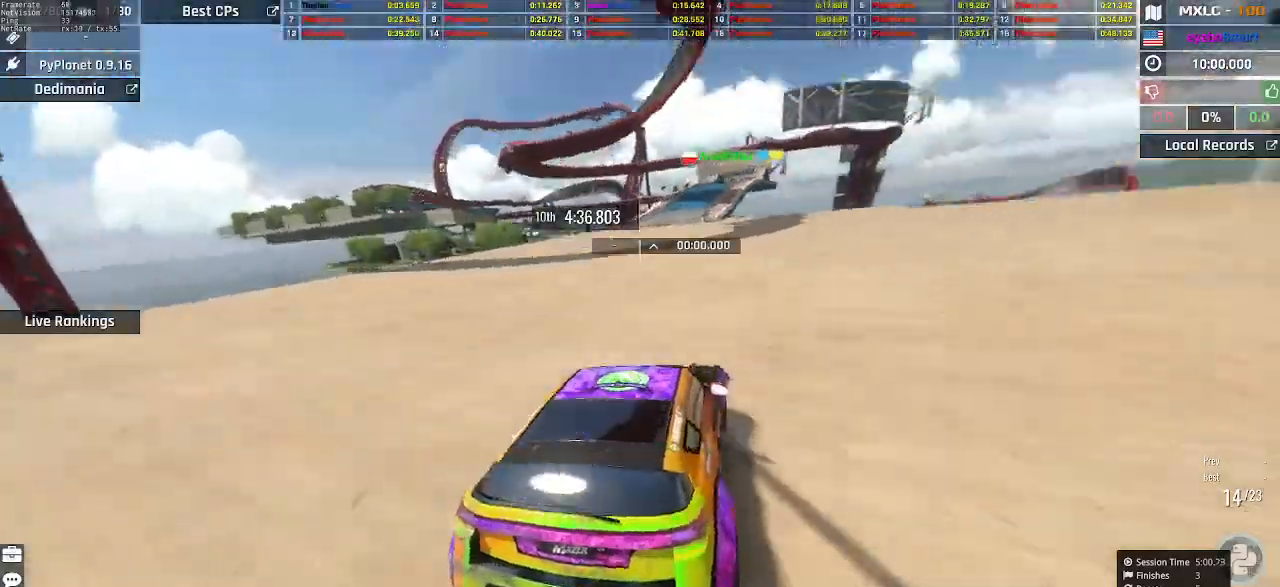
{"keys": ["left", "up"], "events": [[67, "left", "down"], [100, "left", "up"], [500, "left", "down"]]}
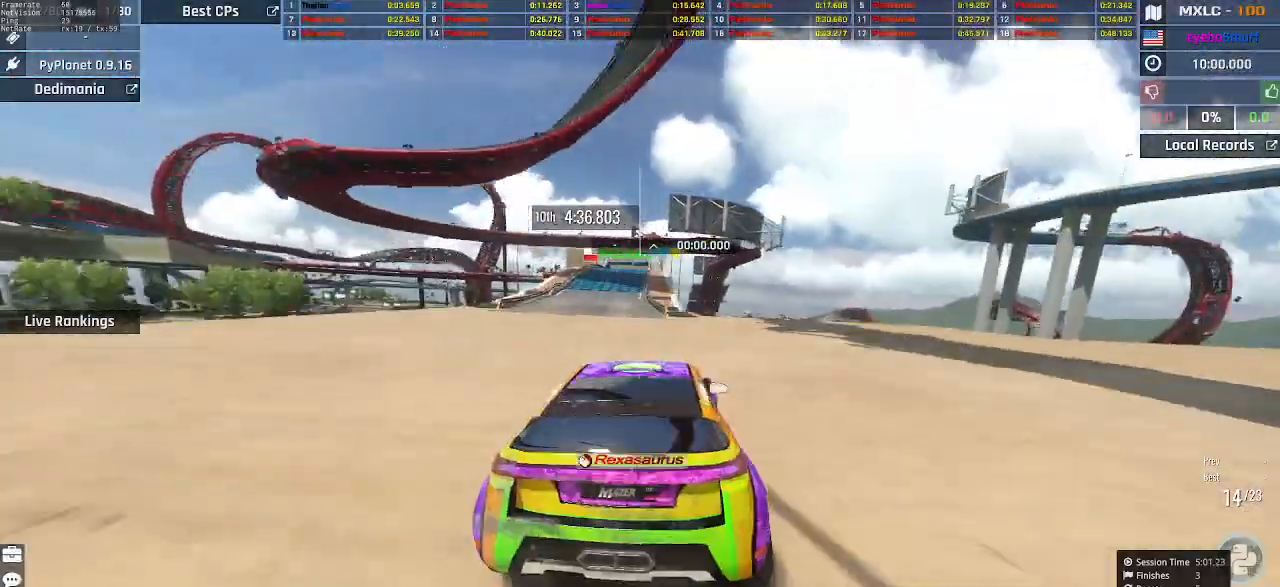
{"keys": ["up"], "events": [[100, "left", "up"], [267, "left", "down"], [300, "left", "up"]]}
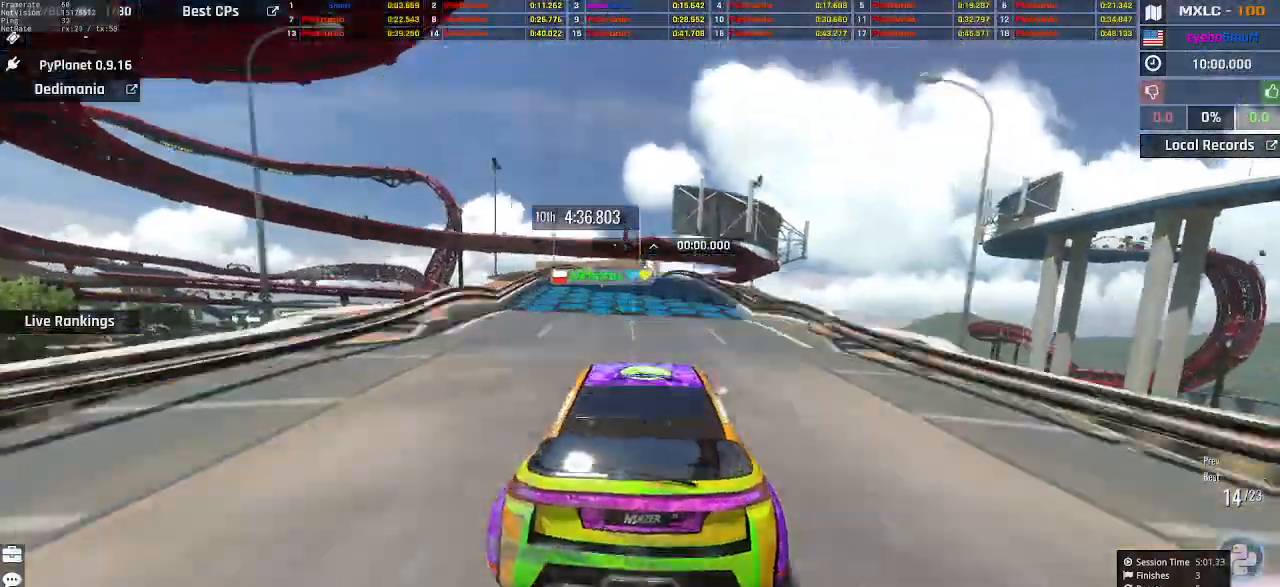
{"keys": ["up"], "events": []}
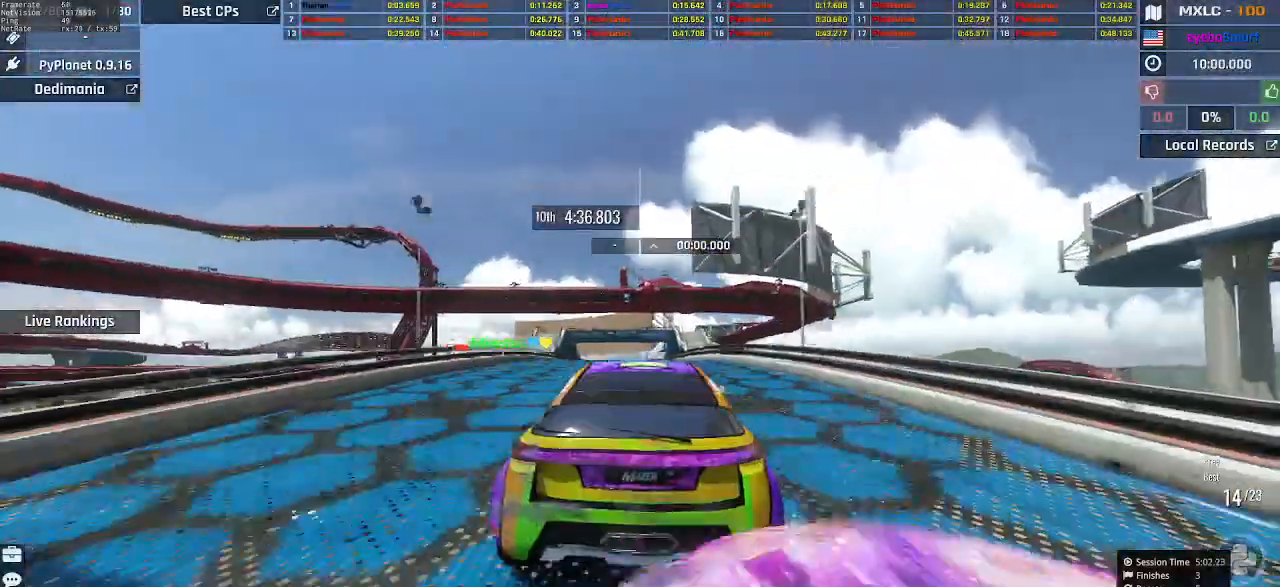
{"keys": ["up"], "events": []}
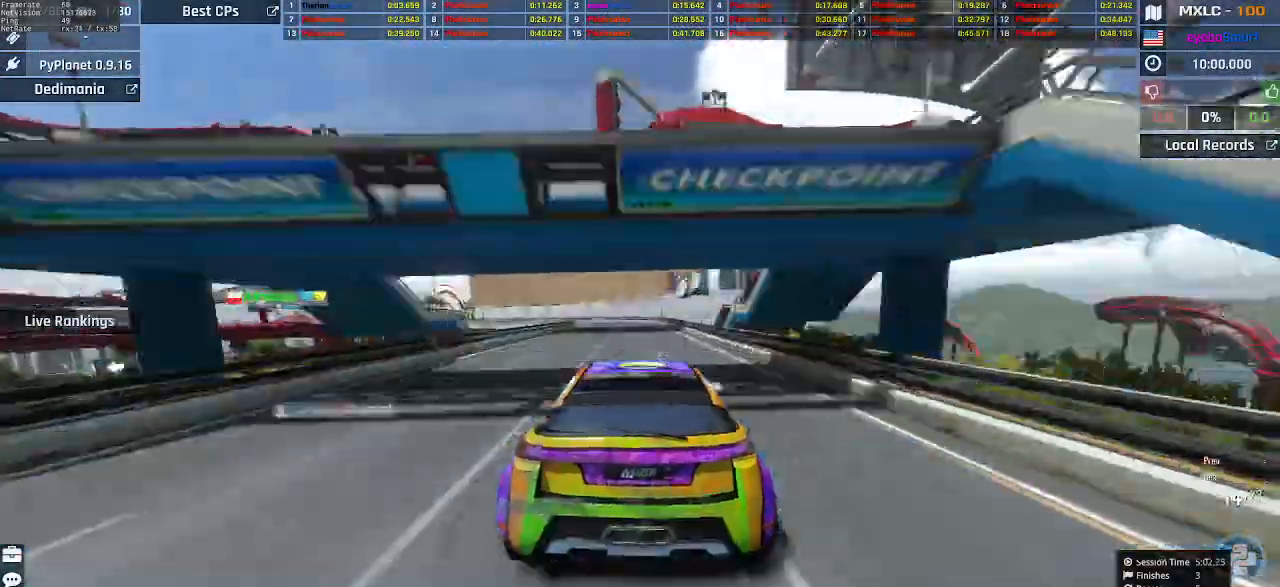
{"keys": ["up"], "events": [[100, "left", "down"], [167, "left", "up"], [367, "left", "down"], [500, "left", "up"]]}
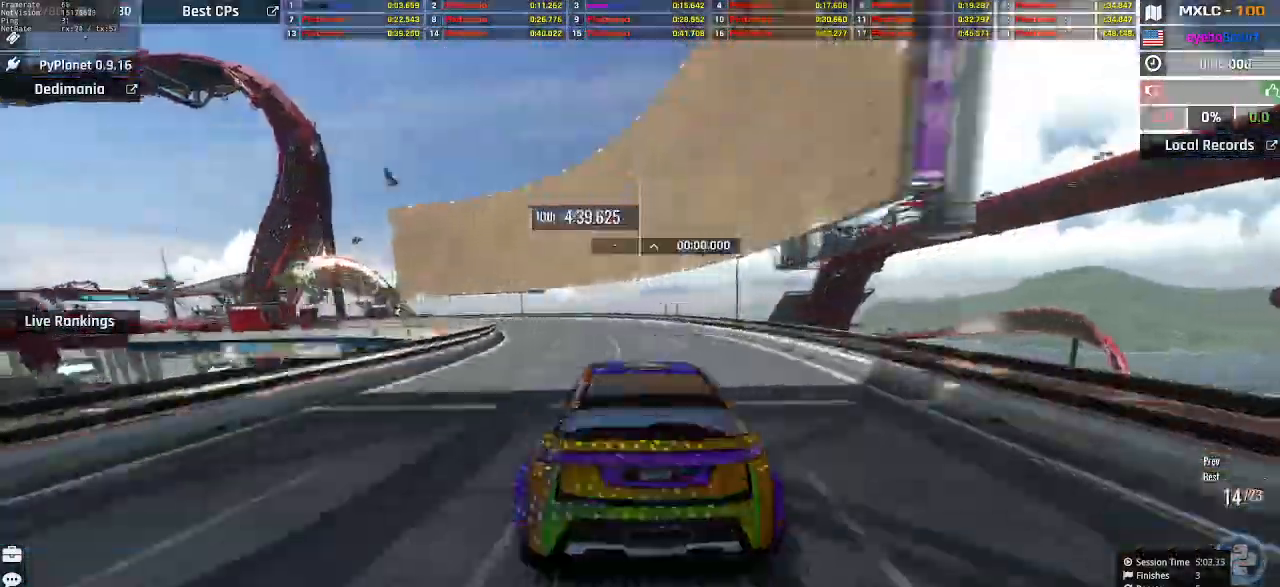
{"keys": ["left", "up"], "events": [[67, "left", "down"], [433, "left", "up"], [467, "left", "down"]]}
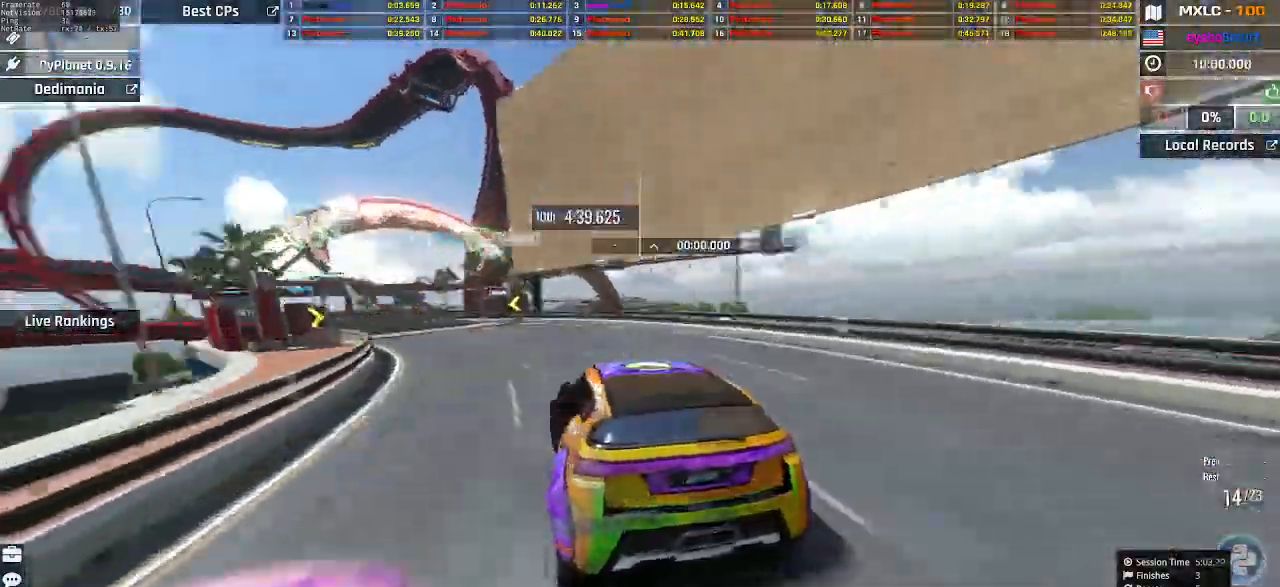
{"keys": ["right", "up"], "events": [[200, "left", "up"], [300, "left", "down"], [433, "left", "up"], [467, "right", "down"]]}
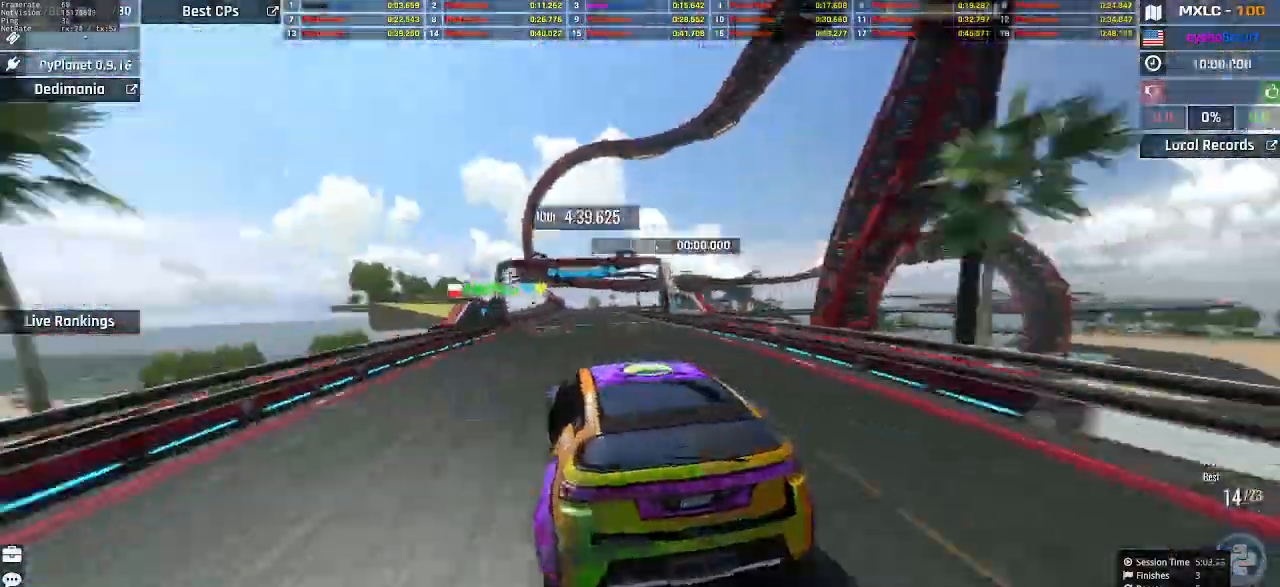
{"keys": ["up"], "events": [[100, "right", "up"], [300, "right", "down"], [333, "right", "up"]]}
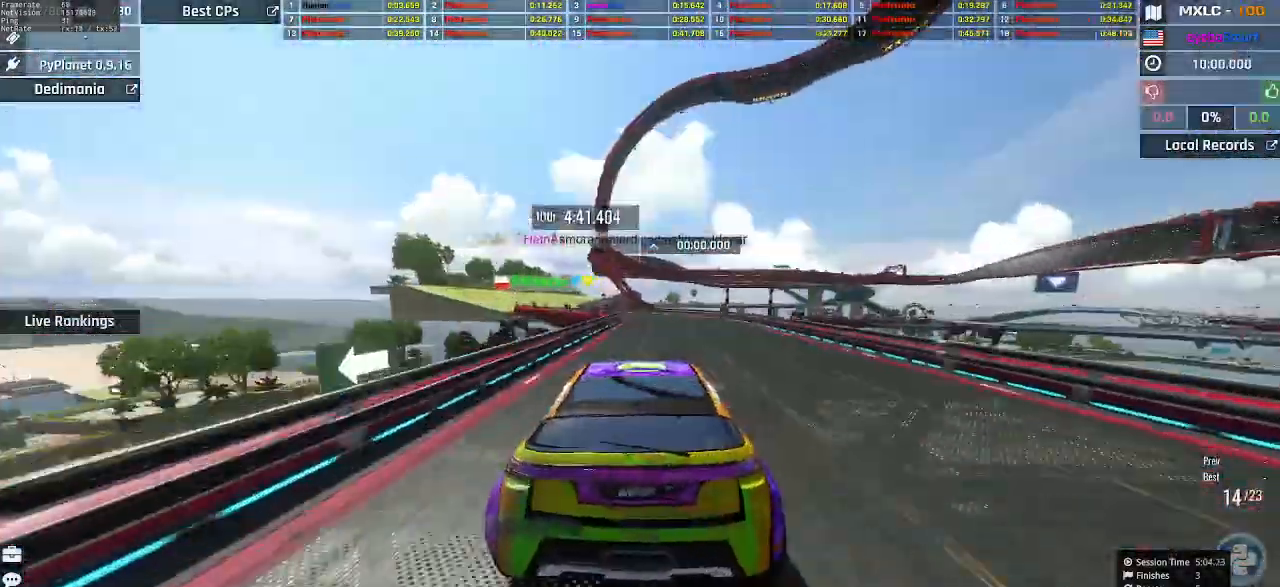
{"keys": ["left", "up"], "events": [[267, "left", "down"]]}
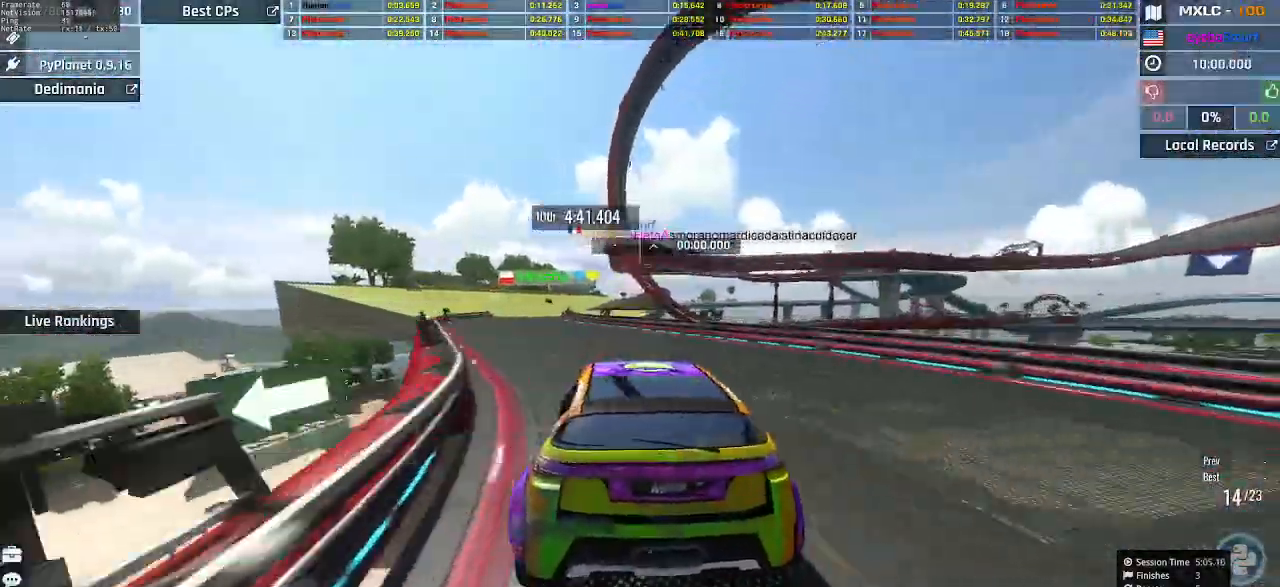
{"keys": ["up"], "events": [[133, "left", "up"], [167, "right", "down"], [300, "right", "up"], [333, "right", "down"], [467, "right", "up"]]}
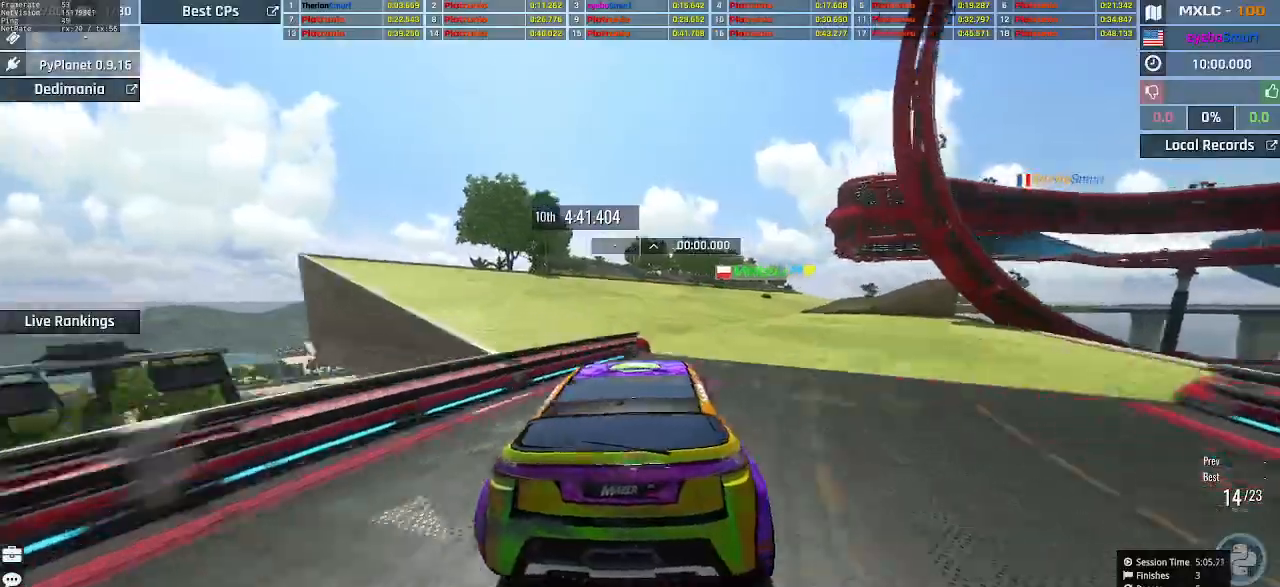
{"keys": ["right", "up"], "events": [[33, "right", "down"], [133, "left", "down"], [133, "right", "up"], [333, "left", "up"], [400, "left", "down"], [467, "left", "up"], [467, "right", "down"]]}
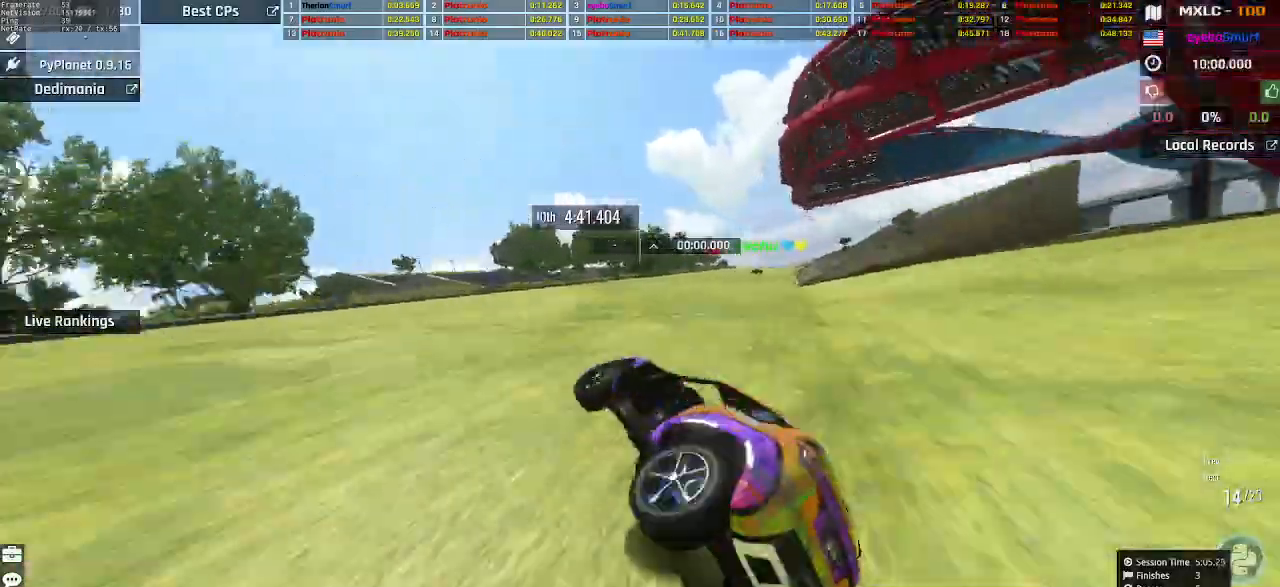
{"keys": ["right", "up"], "events": []}
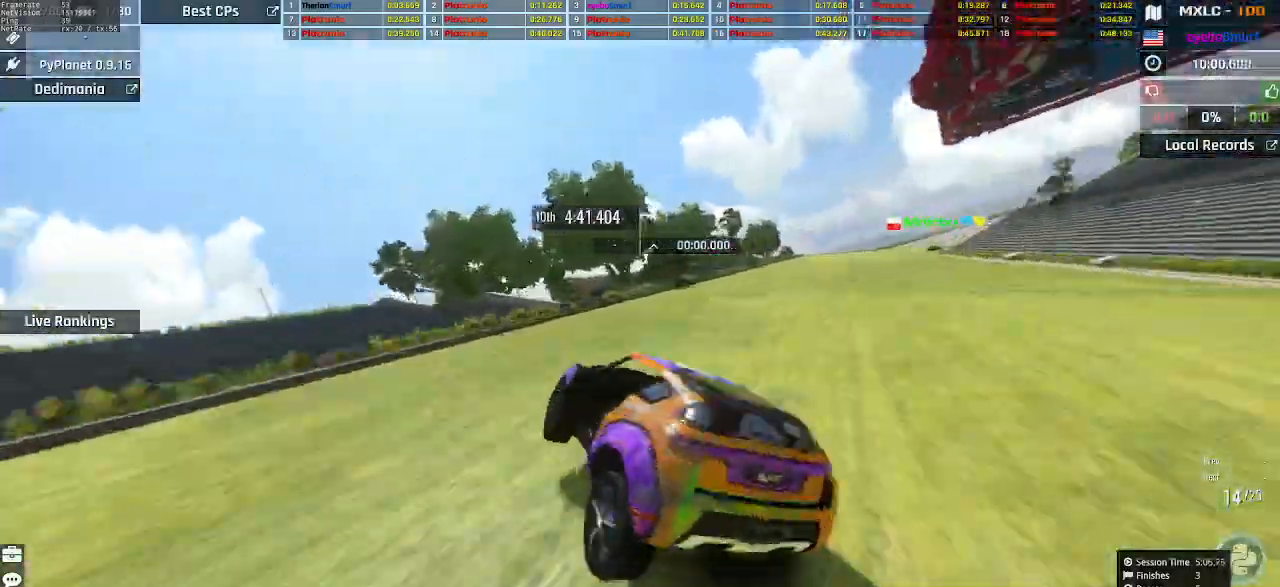
{"keys": ["right", "up"], "events": []}
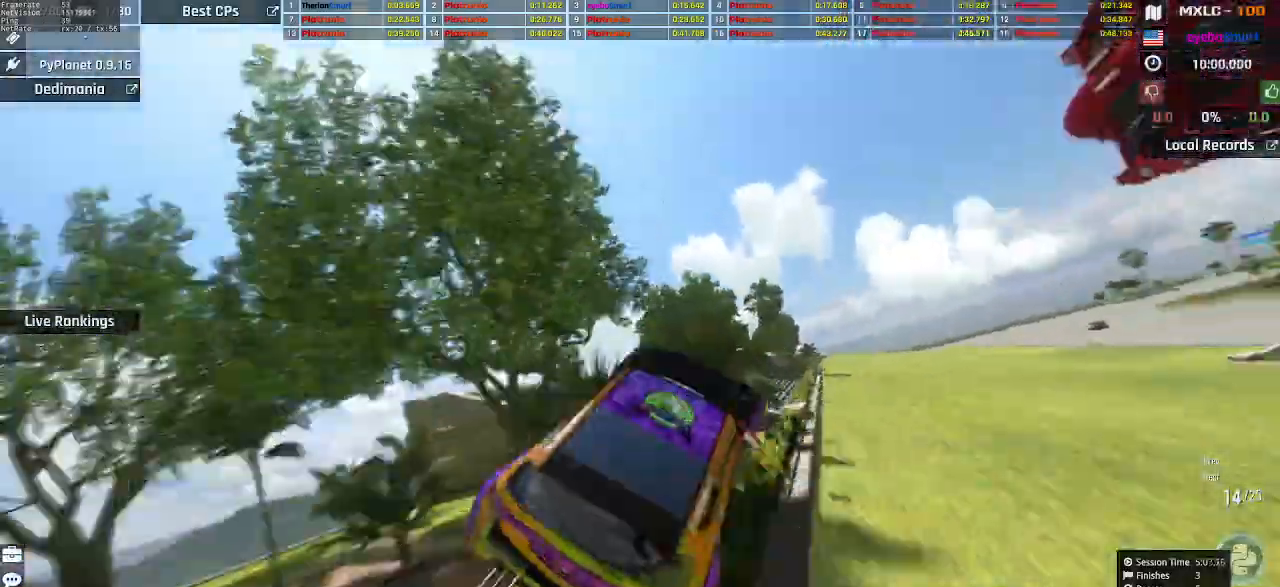
{"keys": ["right", "up"], "events": []}
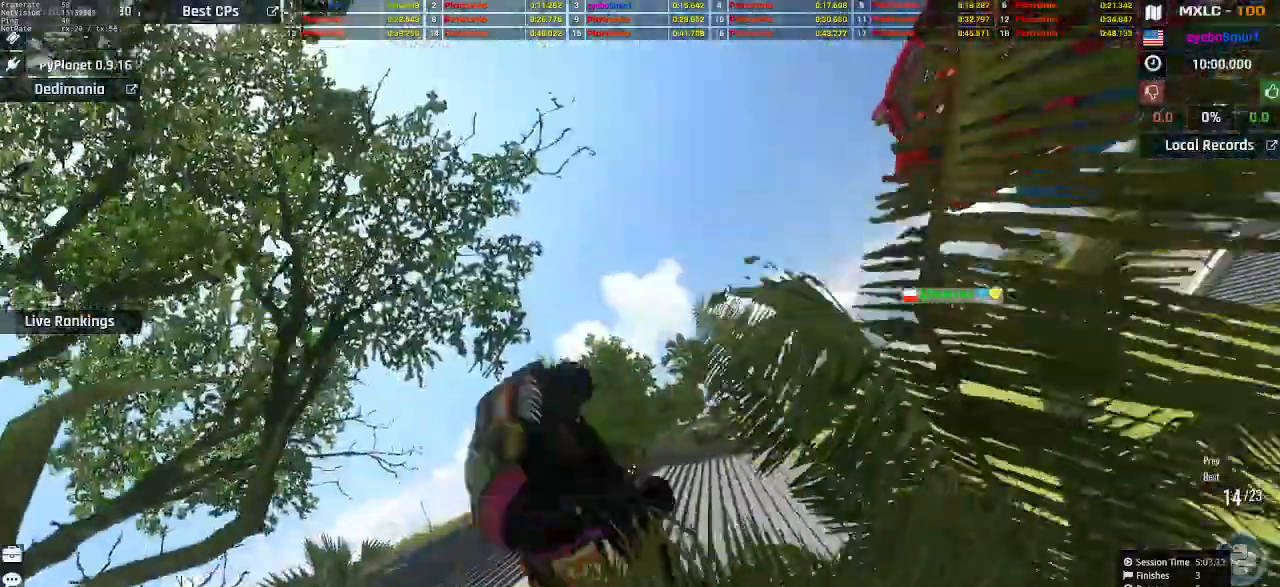
{"keys": ["up"], "events": [[200, "right", "up"]]}
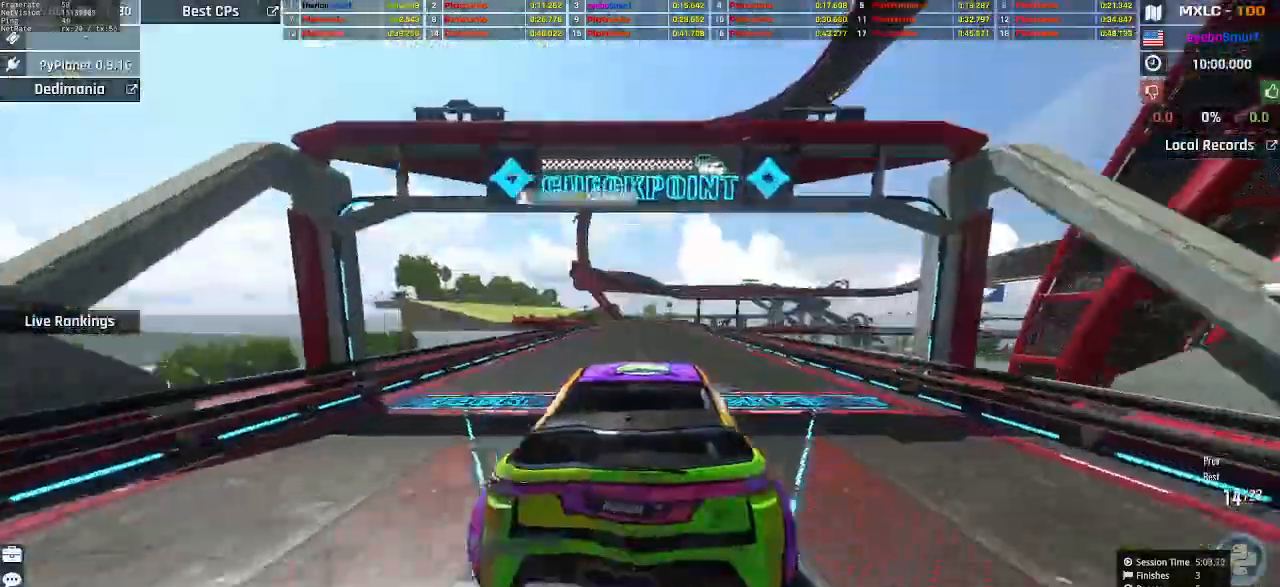
{"keys": ["up"], "events": []}
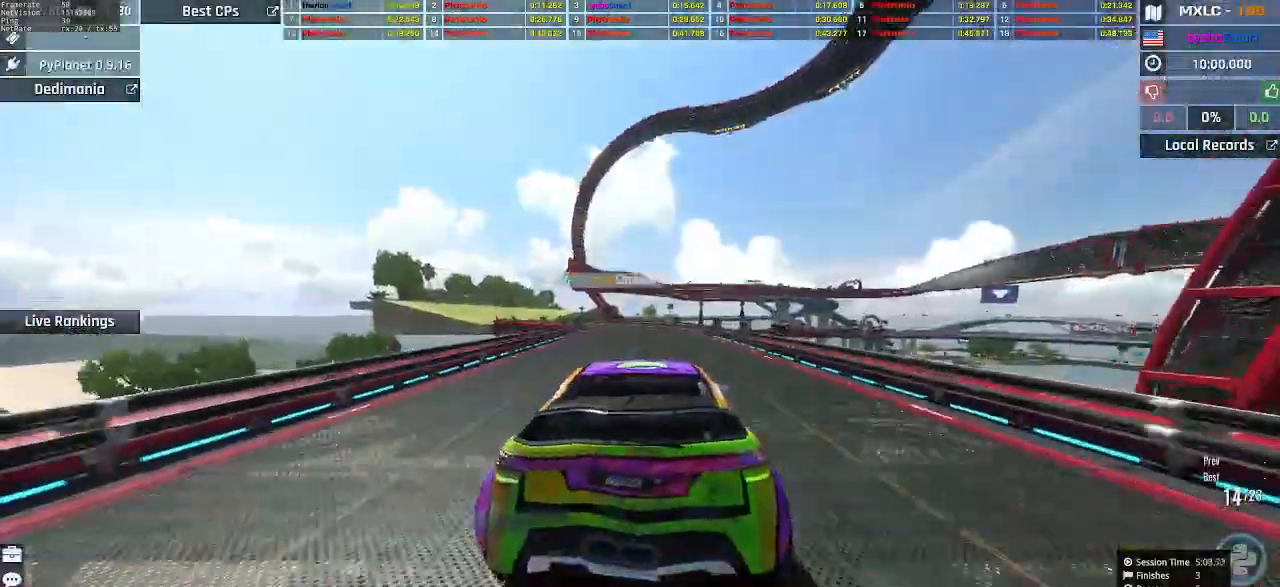
{"keys": ["up"], "events": []}
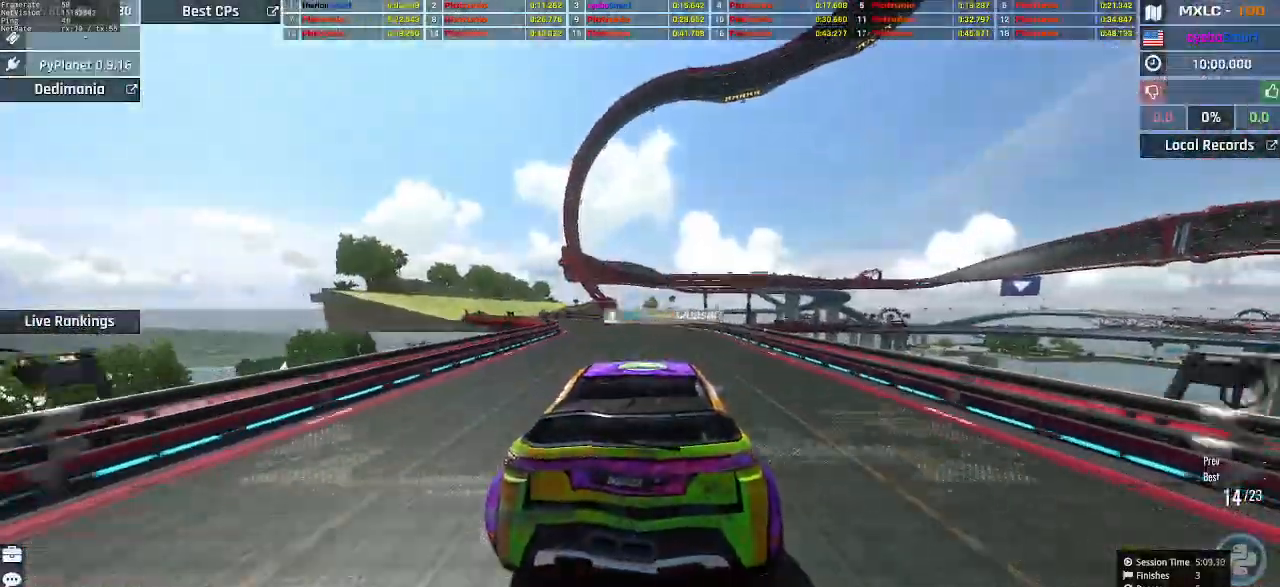
{"keys": ["left", "up"], "events": [[233, "left", "down"], [300, "left", "up"], [500, "left", "down"]]}
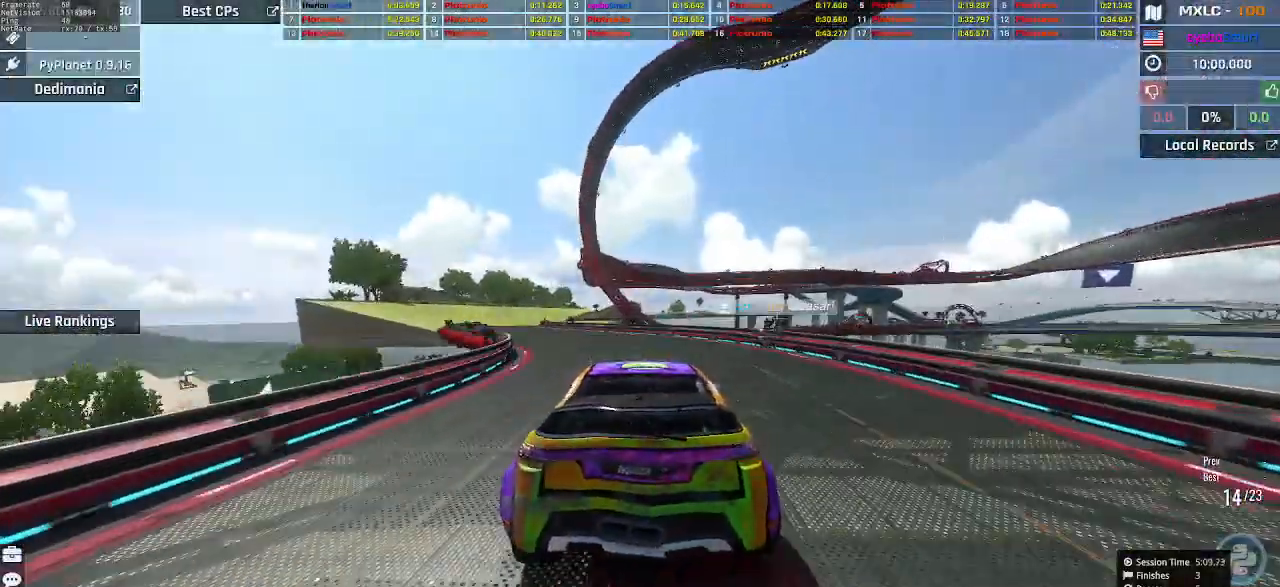
{"keys": ["up"], "events": [[100, "left", "up"], [167, "left", "down"], [267, "left", "up"]]}
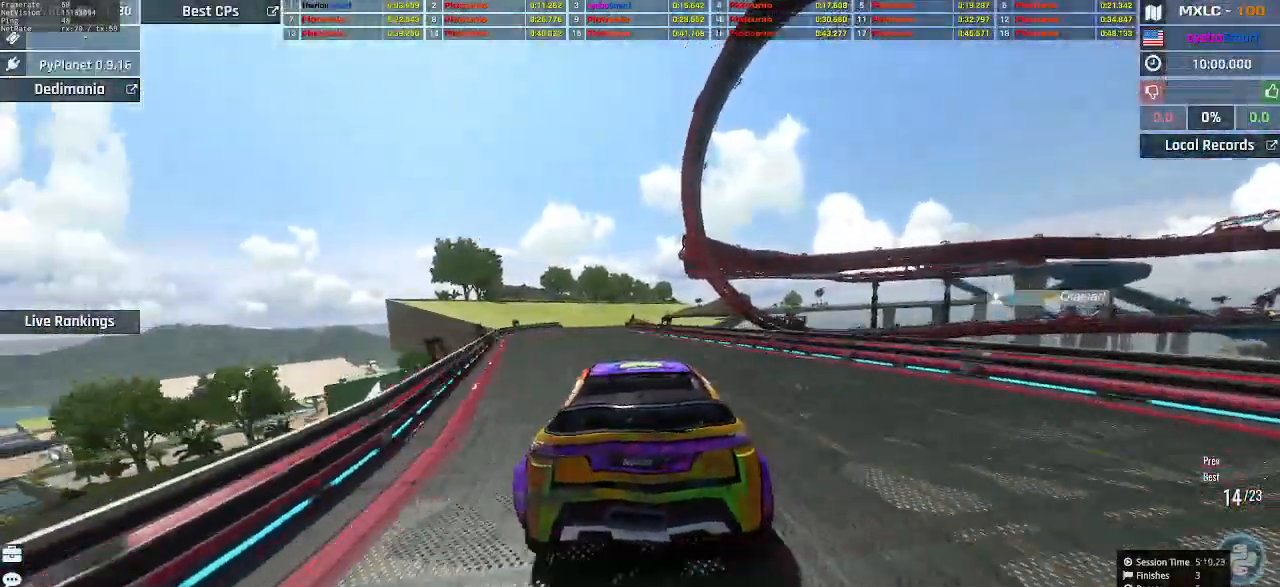
{"keys": ["up"], "events": [[167, "left", "down"], [200, "left", "up"], [367, "left", "down"], [400, "left", "up"]]}
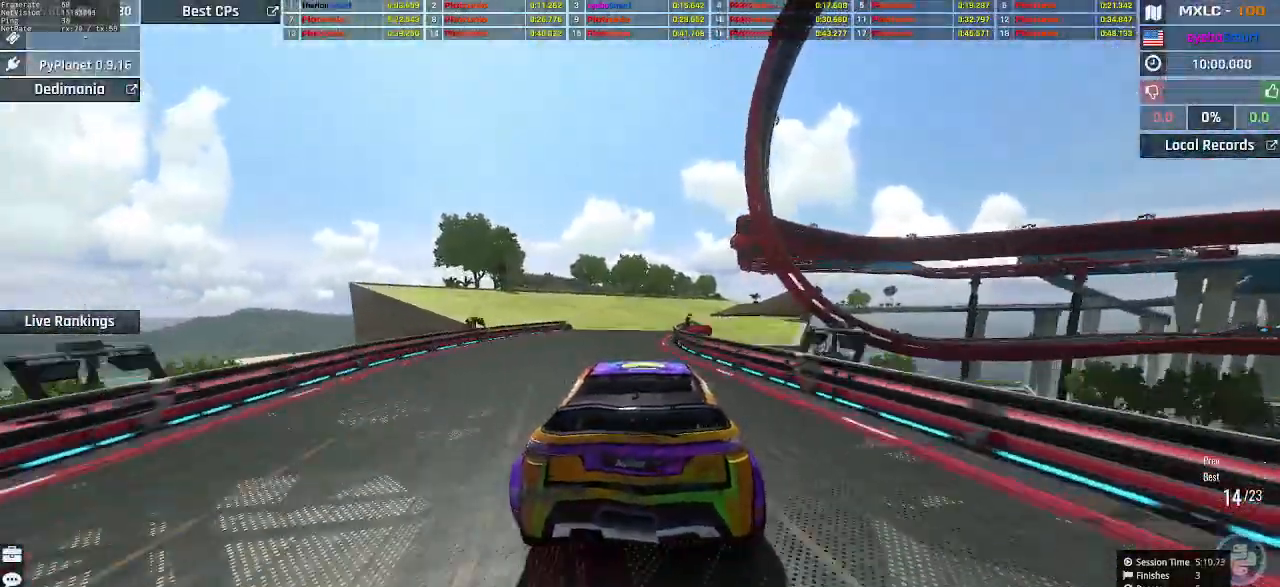
{"keys": ["up"], "events": [[333, "right", "down"], [400, "right", "up"]]}
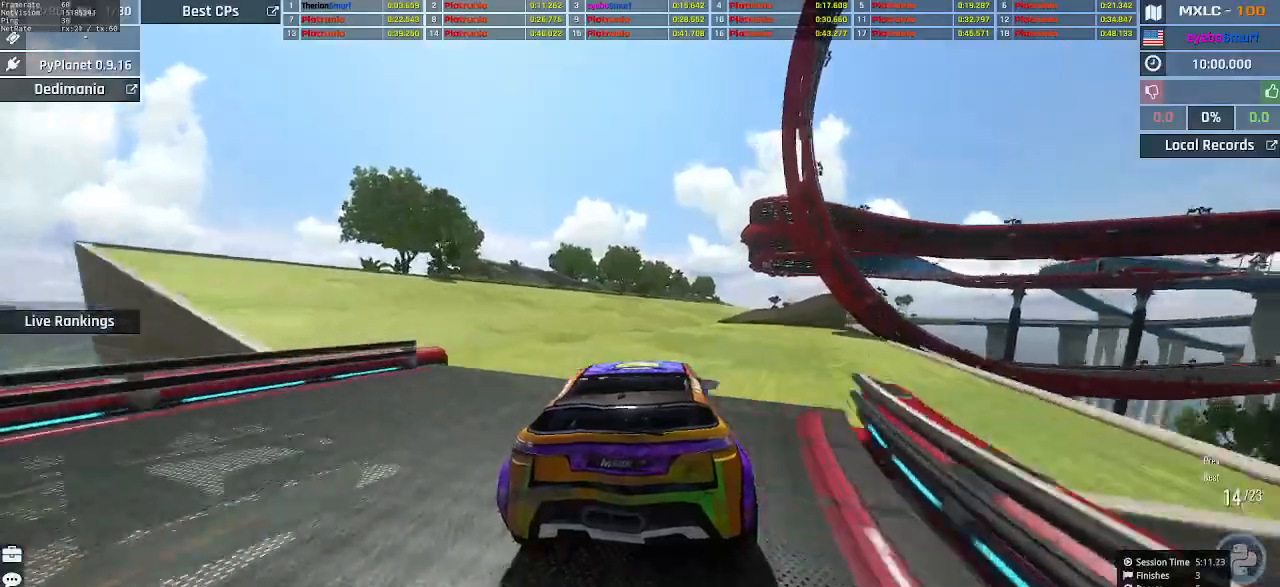
{"keys": ["up"], "events": []}
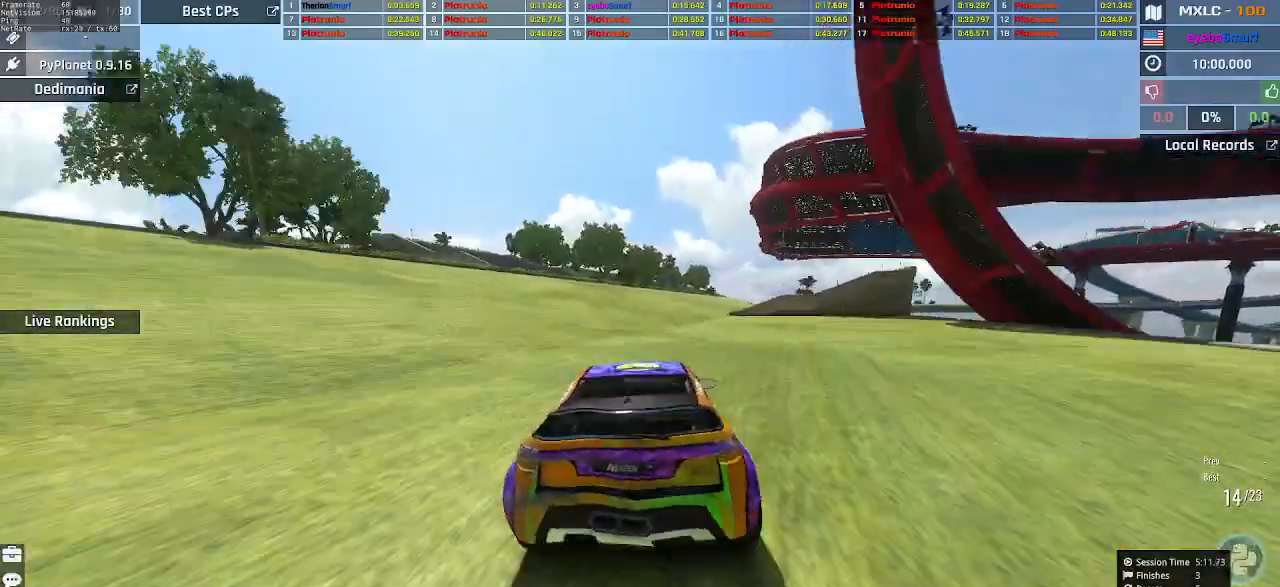
{"keys": ["right", "up"], "events": [[33, "right", "down"], [100, "right", "up"], [300, "right", "down"], [433, "right", "up"], [500, "right", "down"]]}
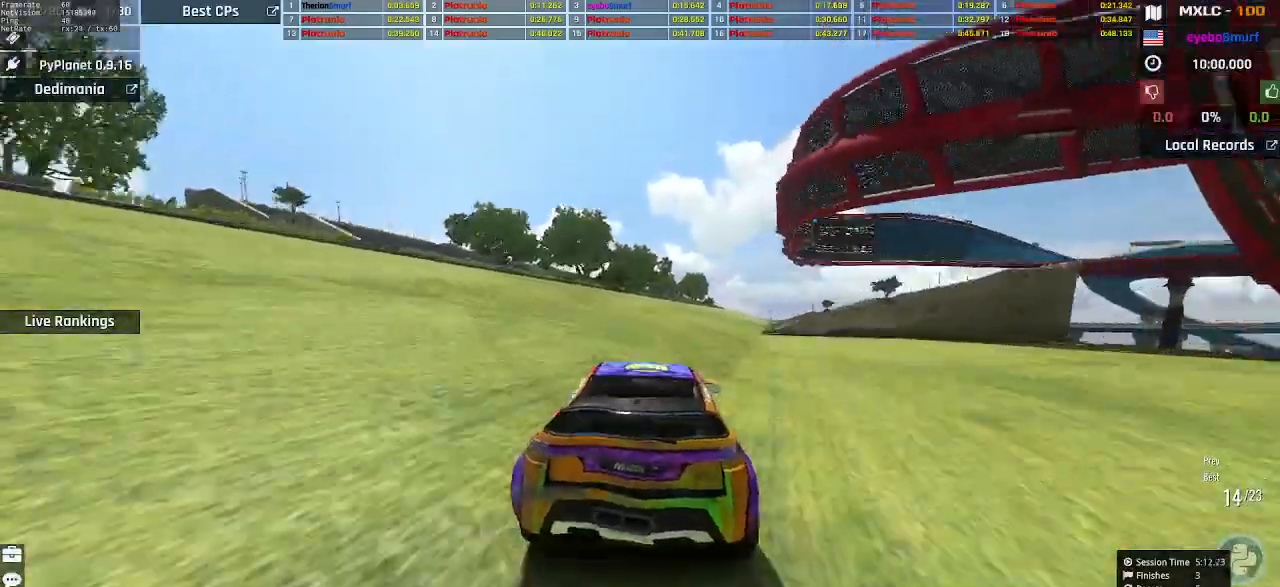
{"keys": ["right", "up"], "events": [[100, "right", "up"], [300, "right", "down"], [367, "right", "up"], [467, "right", "down"]]}
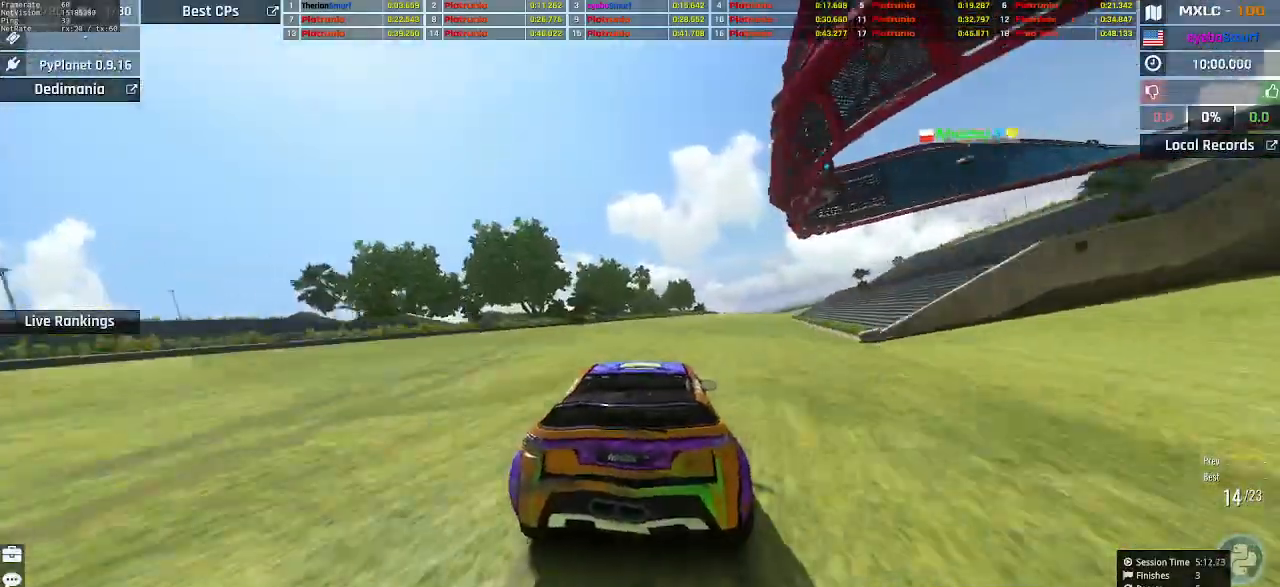
{"keys": ["up"], "events": [[100, "right", "up"], [133, "right", "down"], [400, "right", "up"]]}
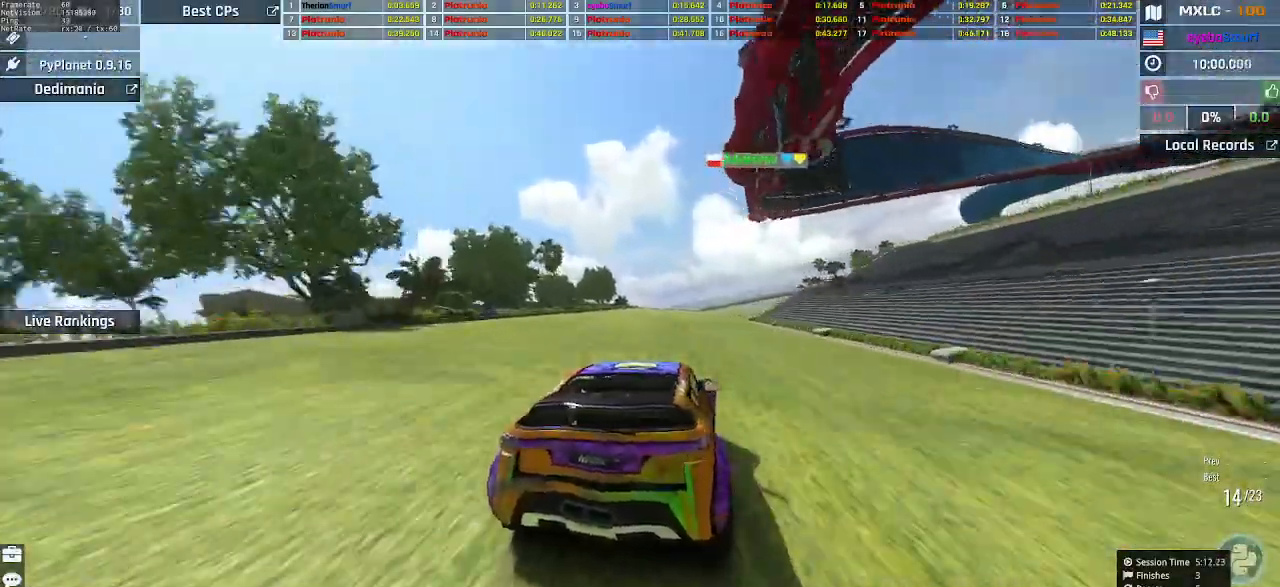
{"keys": ["left", "up"], "events": [[267, "left", "down"], [367, "left", "up"], [500, "left", "down"]]}
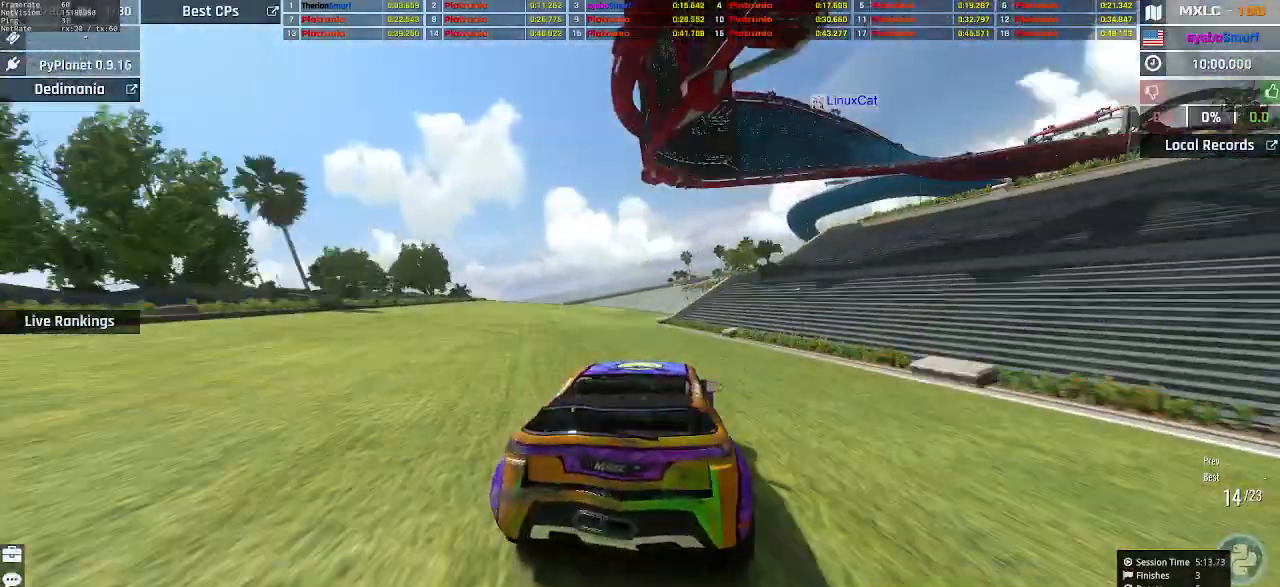
{"keys": ["up"], "events": [[133, "left", "up"]]}
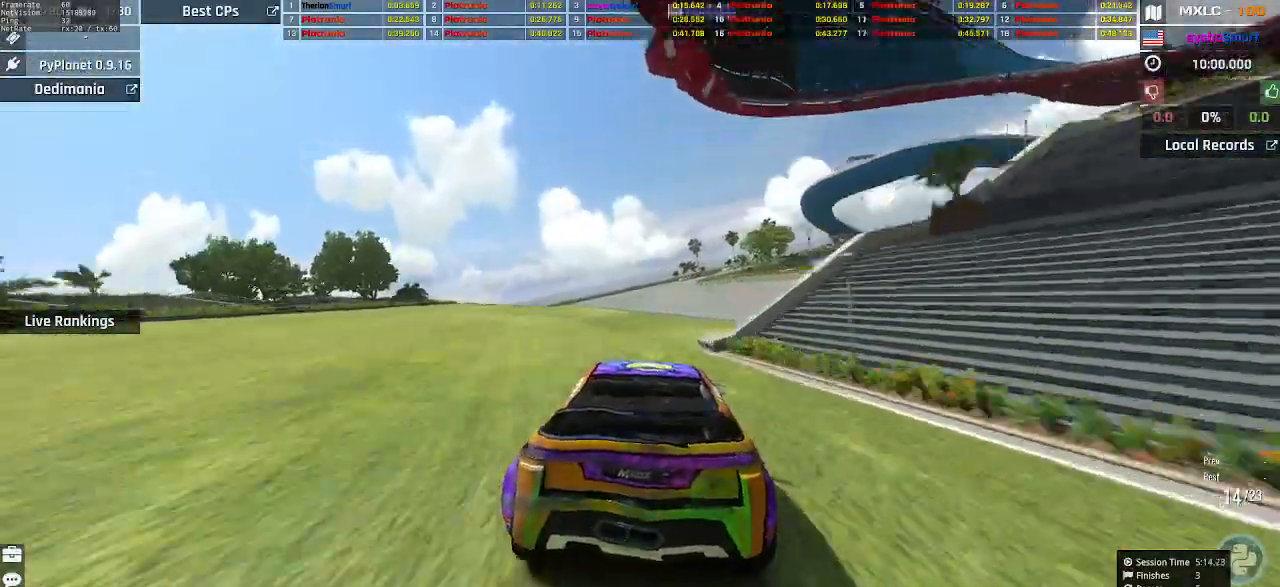
{"keys": ["up"], "events": [[33, "right", "down"], [100, "right", "up"]]}
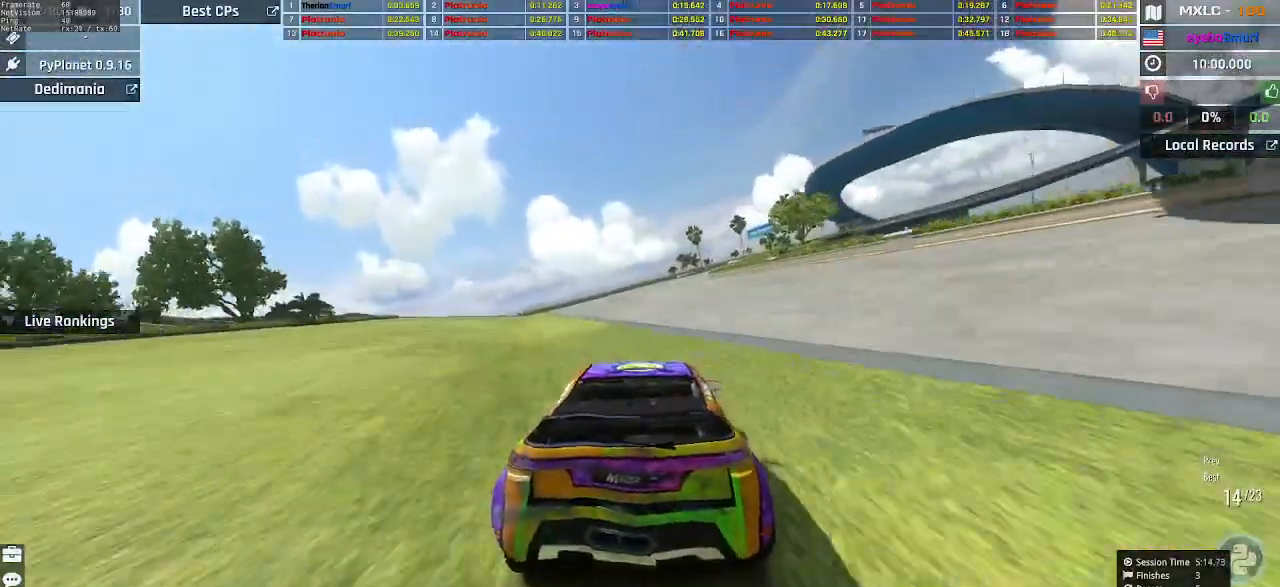
{"keys": ["right", "up"], "events": [[467, "right", "down"]]}